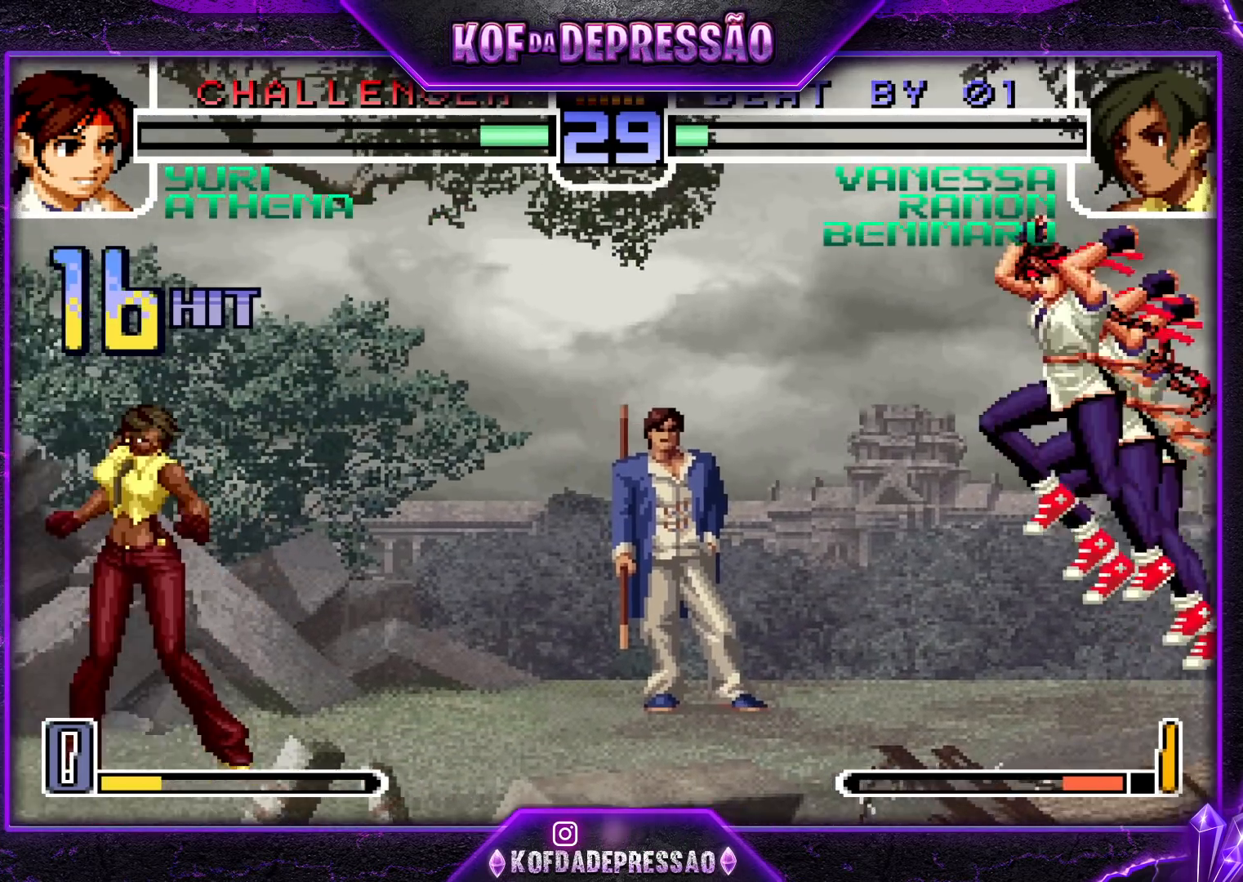
Gameplay with a controller (arcade stick); each line is a JSON object with the inputs held at the frame after it. "events" lists button and stick changes between this image and that frame as [ms after this image, input, new state], when the widget could be followed in between. Not read: L3 R3.
{"buttons": [], "left_stick": "left", "events": []}
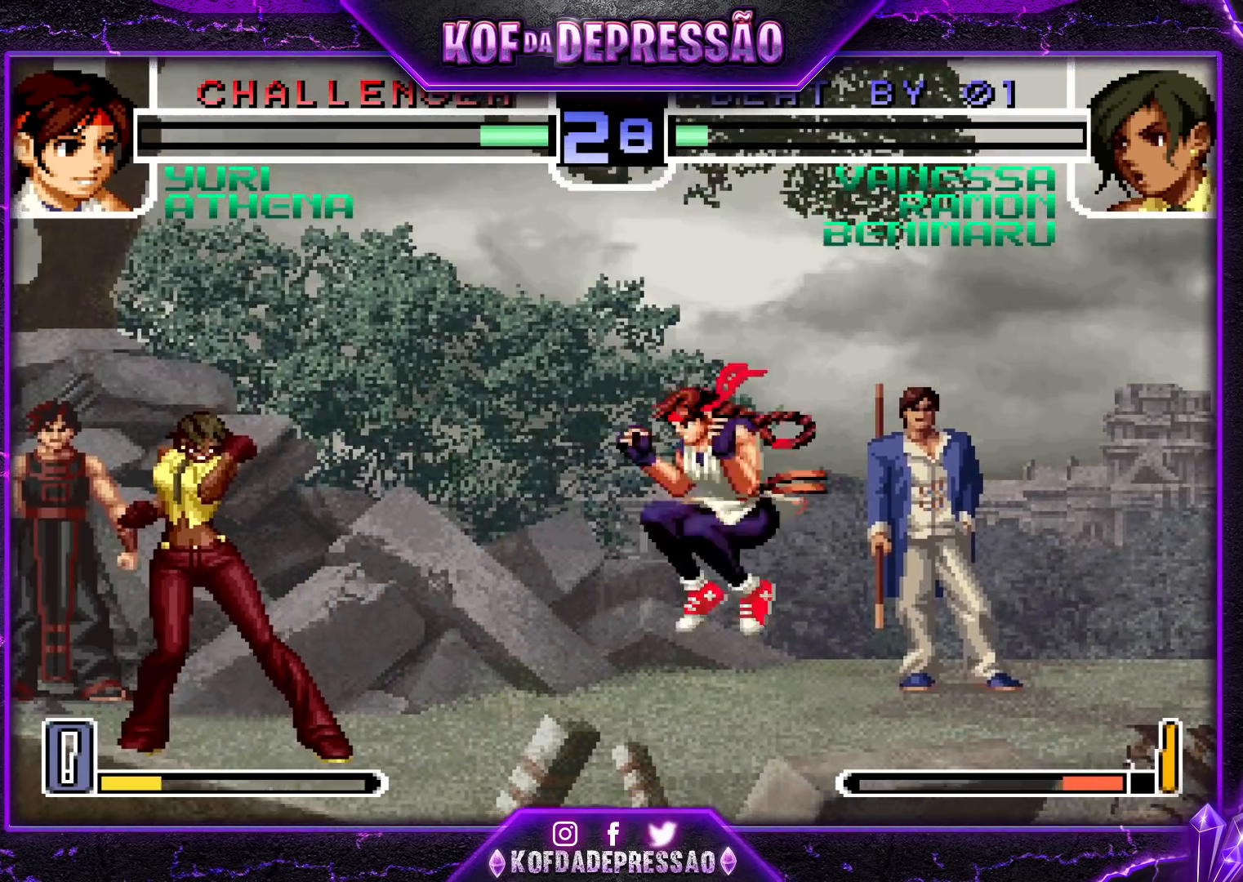
{"buttons": [], "left_stick": "center", "events": [[100, "left_stick", "down-left"], [500, "left_stick", "center"]]}
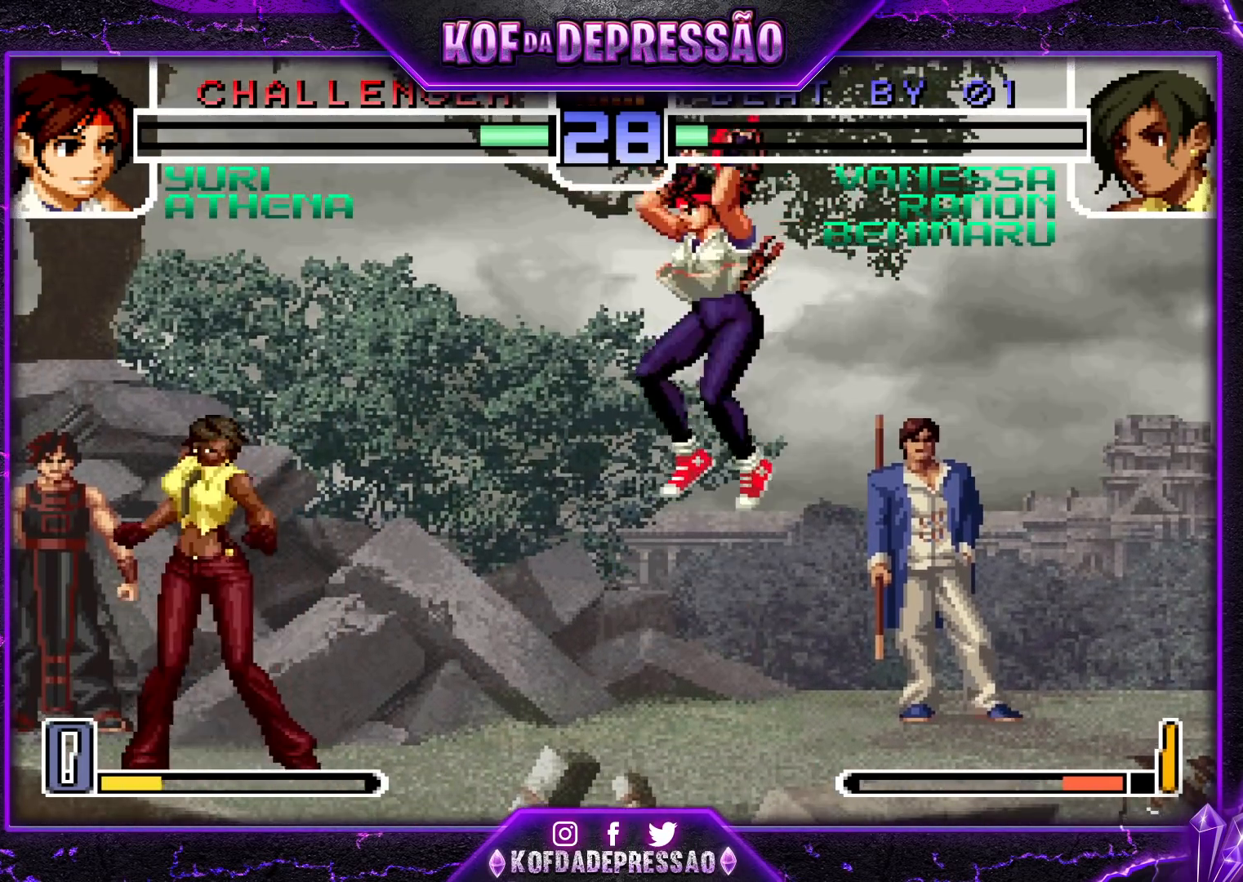
{"buttons": [], "left_stick": "up-right", "events": [[50, "left_stick", "down-right"], [117, "left_stick", "up-right"], [350, "R1", "down"], [500, "R1", "up"]]}
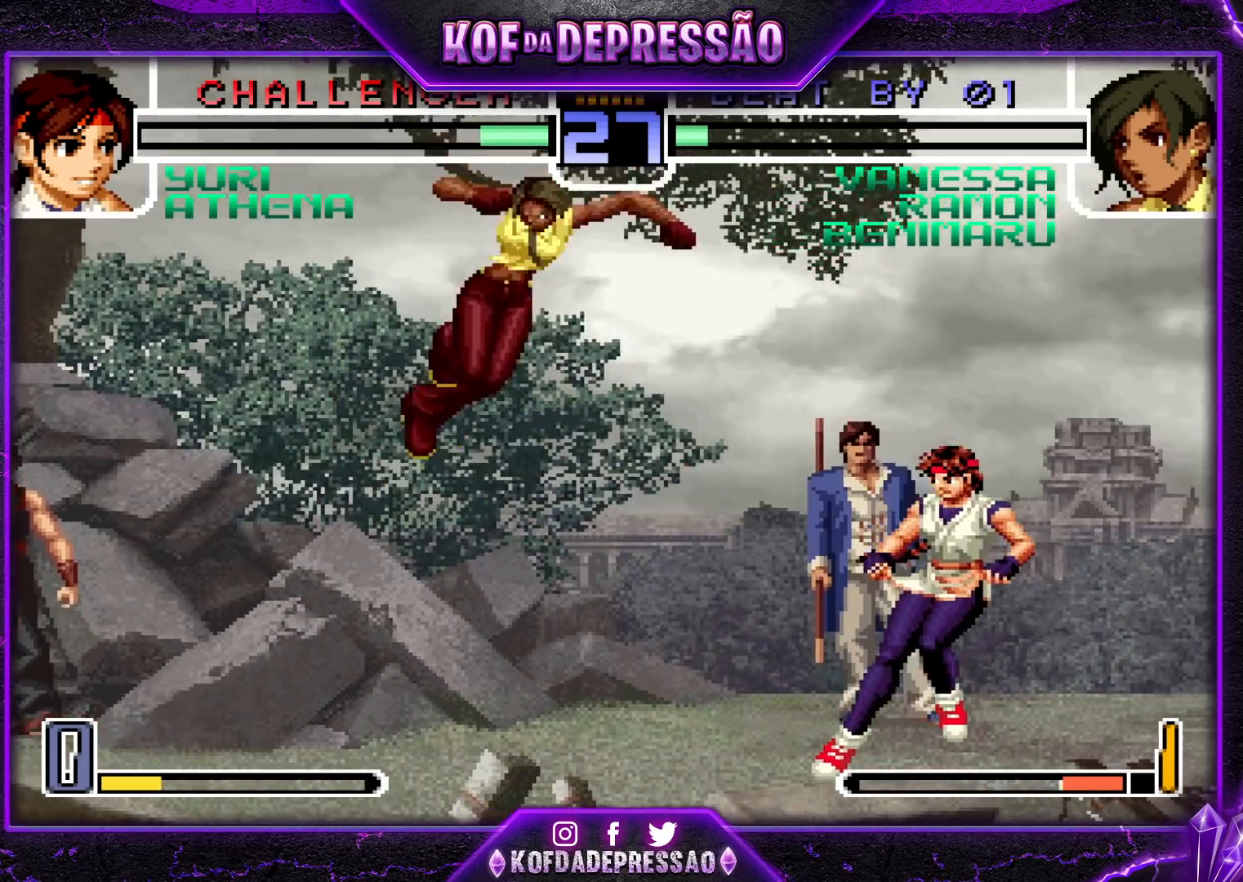
{"buttons": [], "left_stick": "right", "events": [[67, "left_stick", "center"], [200, "left_stick", "down"], [317, "left_stick", "left"], [350, "TRIANGLE", "down"], [450, "TRIANGLE", "up"], [450, "left_stick", "center"], [500, "left_stick", "right"]]}
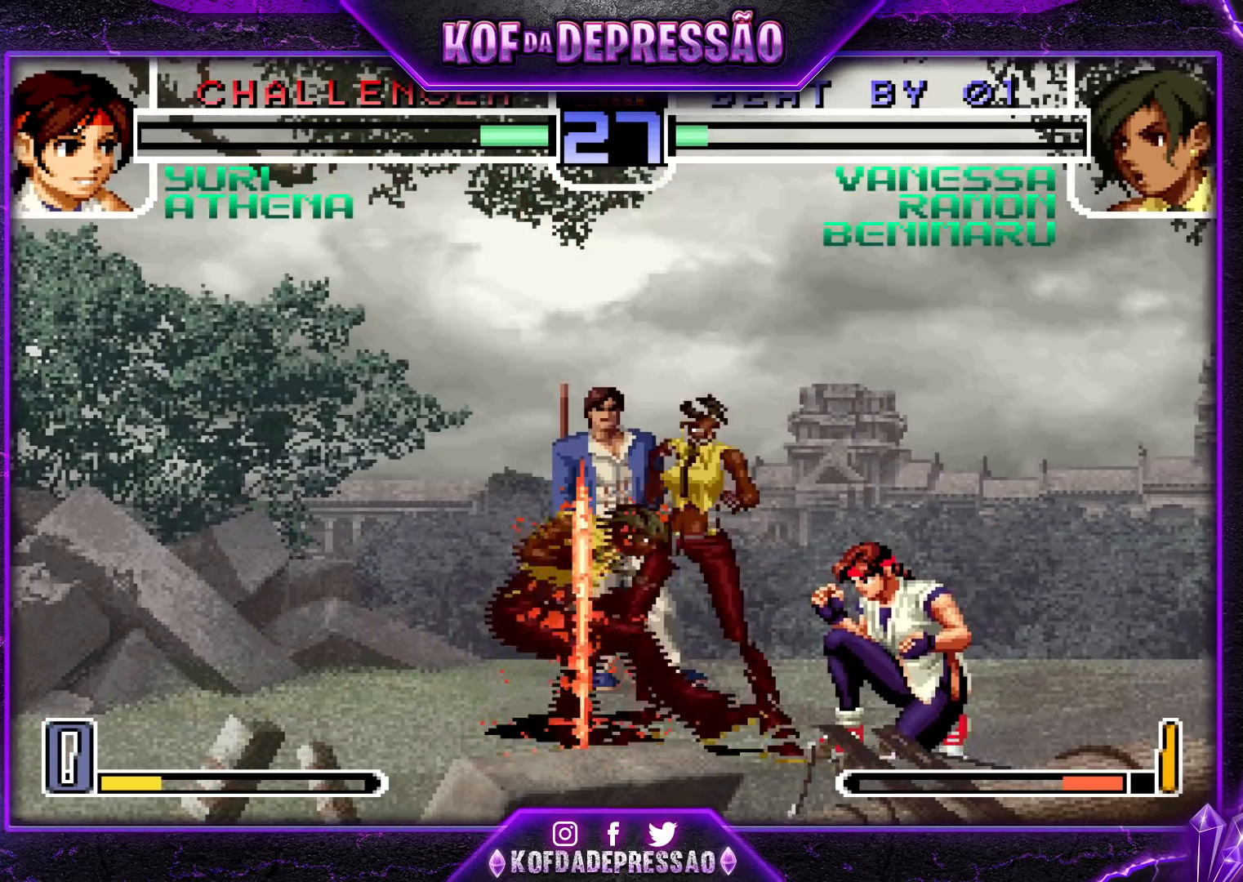
{"buttons": [], "left_stick": "up-right", "events": [[67, "left_stick", "center"], [250, "left_stick", "down-right"], [300, "left_stick", "up-right"]]}
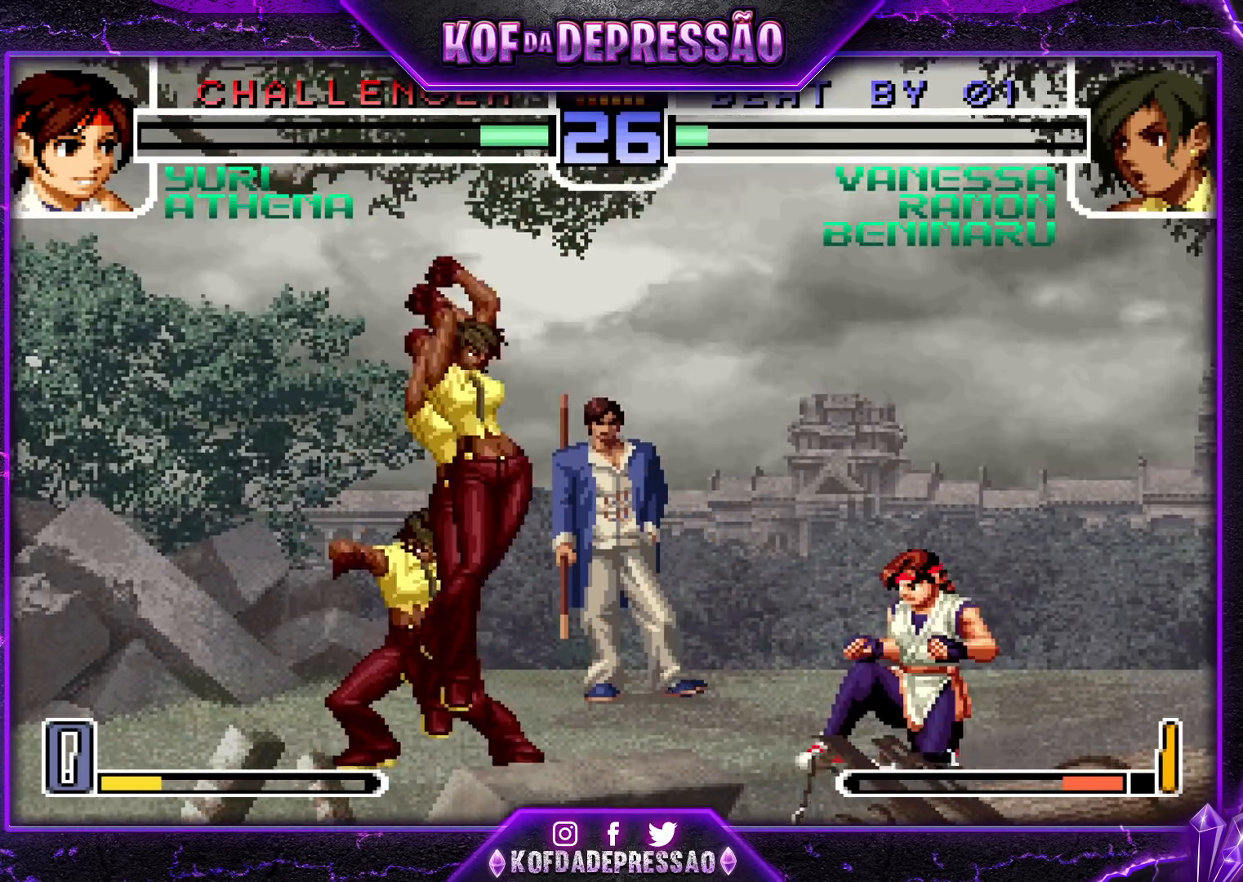
{"buttons": [], "left_stick": "center", "events": [[100, "R1", "down"], [117, "left_stick", "center"], [233, "R1", "up"]]}
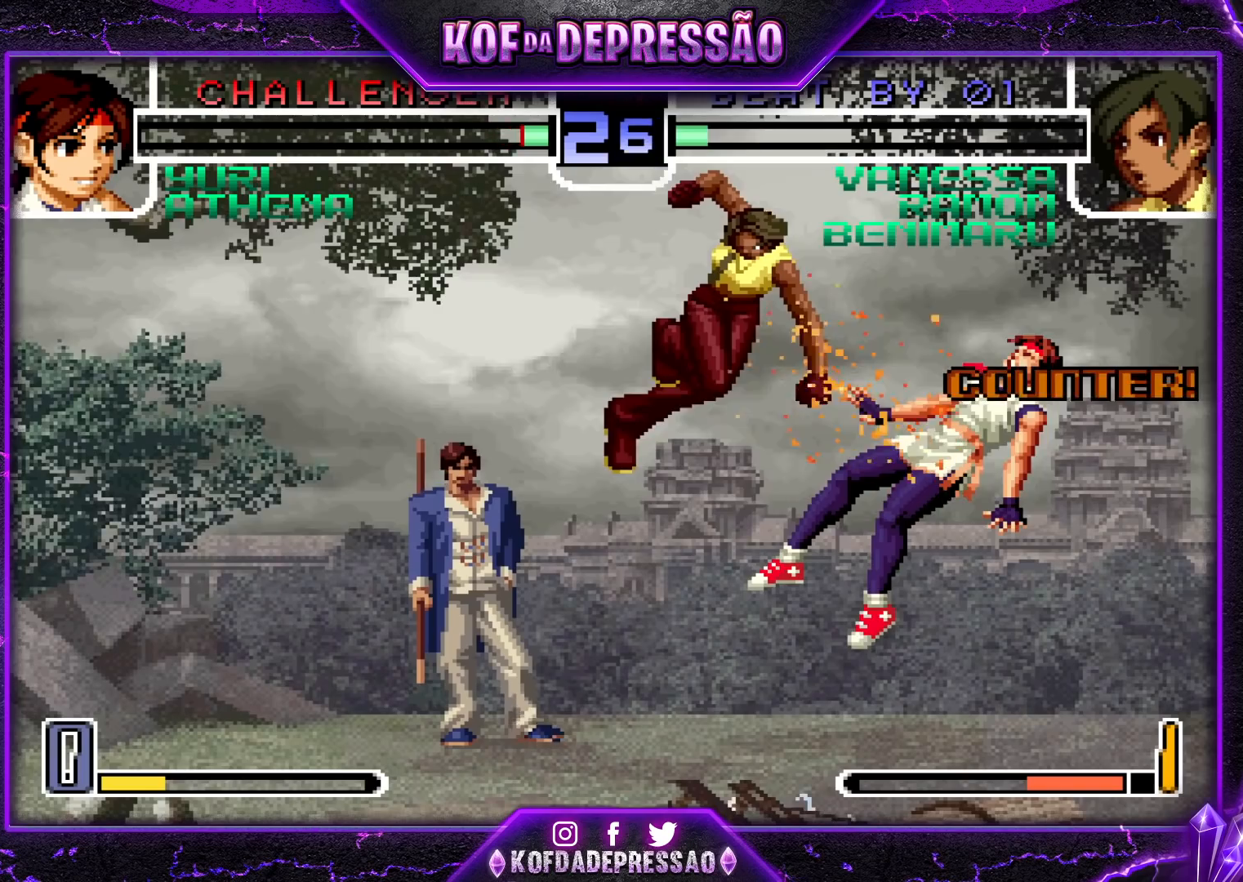
{"buttons": ["R1"], "left_stick": "down", "events": [[117, "left_stick", "down"], [183, "left_stick", "right"], [217, "TRIANGLE", "down"], [350, "TRIANGLE", "up"], [367, "left_stick", "center"], [467, "left_stick", "down"], [500, "R1", "down"]]}
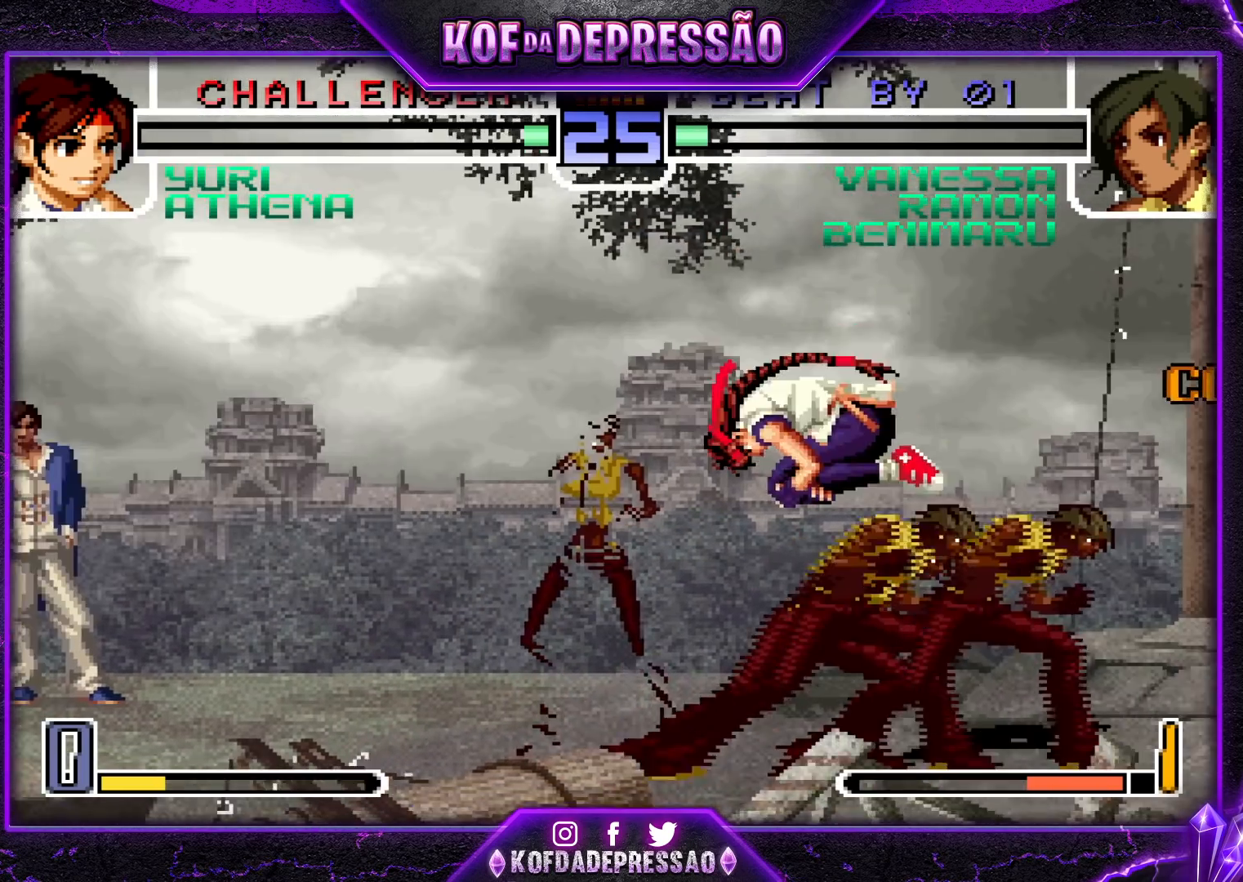
{"buttons": [], "left_stick": "center", "events": [[100, "R1", "up"], [167, "left_stick", "right"], [217, "R1", "down"], [317, "R1", "up"], [317, "left_stick", "center"]]}
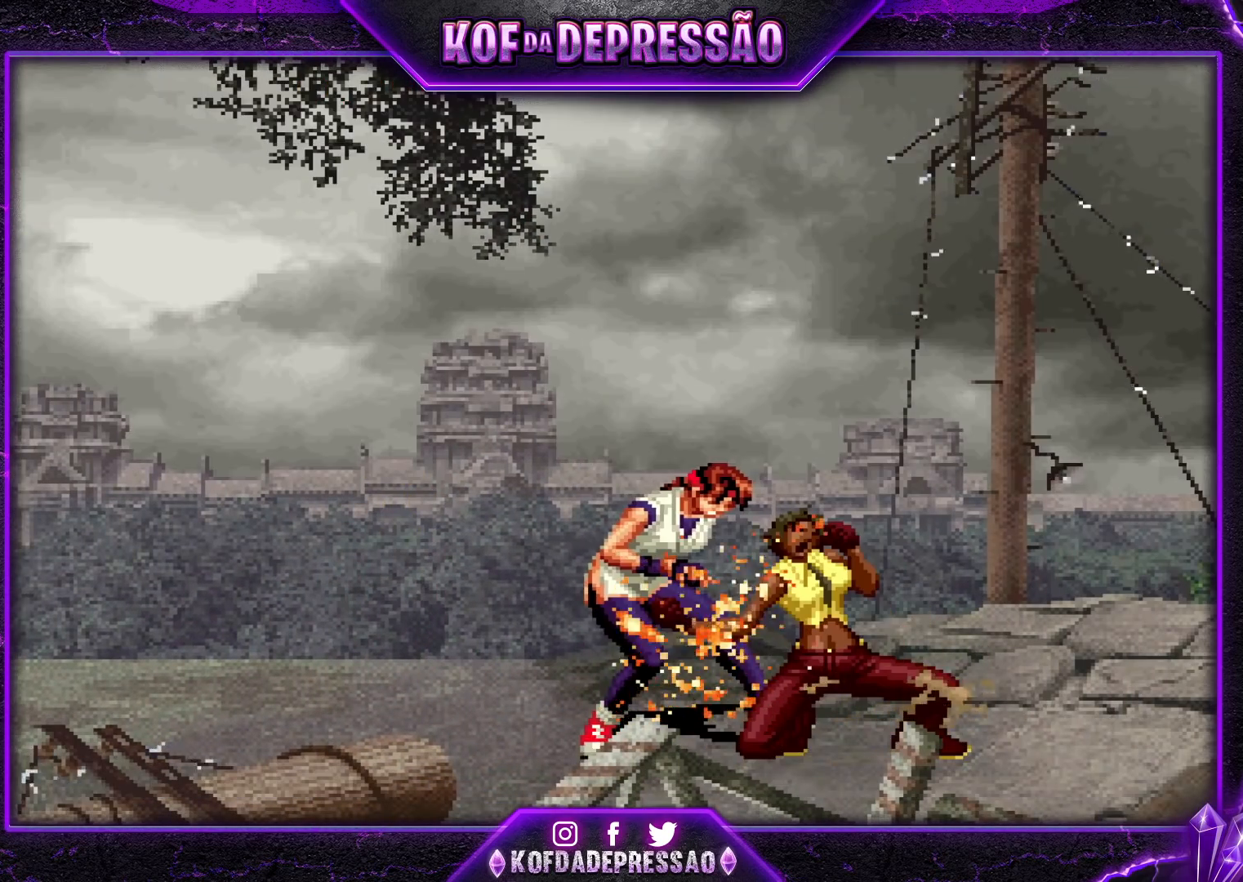
{"buttons": [], "left_stick": "center", "events": [[167, "TRIANGLE", "down"], [183, "CIRCLE", "down"], [183, "SQUARE", "down"], [200, "CIRCLE", "up"], [200, "CROSS", "down"], [250, "CROSS", "up"], [250, "SQUARE", "up"], [250, "TRIANGLE", "up"], [400, "CROSS", "down"], [417, "CROSS", "up"]]}
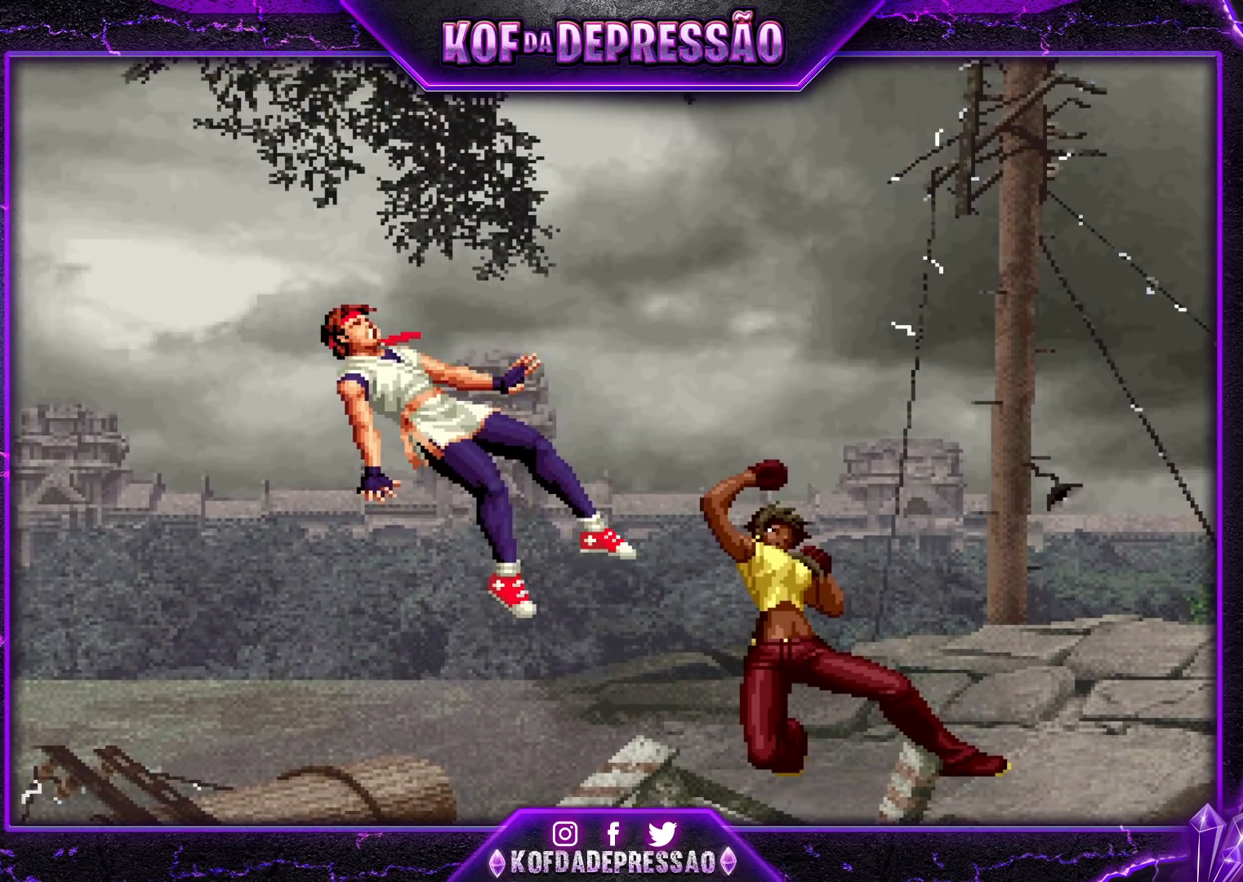
{"buttons": [], "left_stick": "center", "events": [[117, "CROSS", "down"], [133, "CROSS", "up"], [300, "CROSS", "down"], [367, "CROSS", "up"]]}
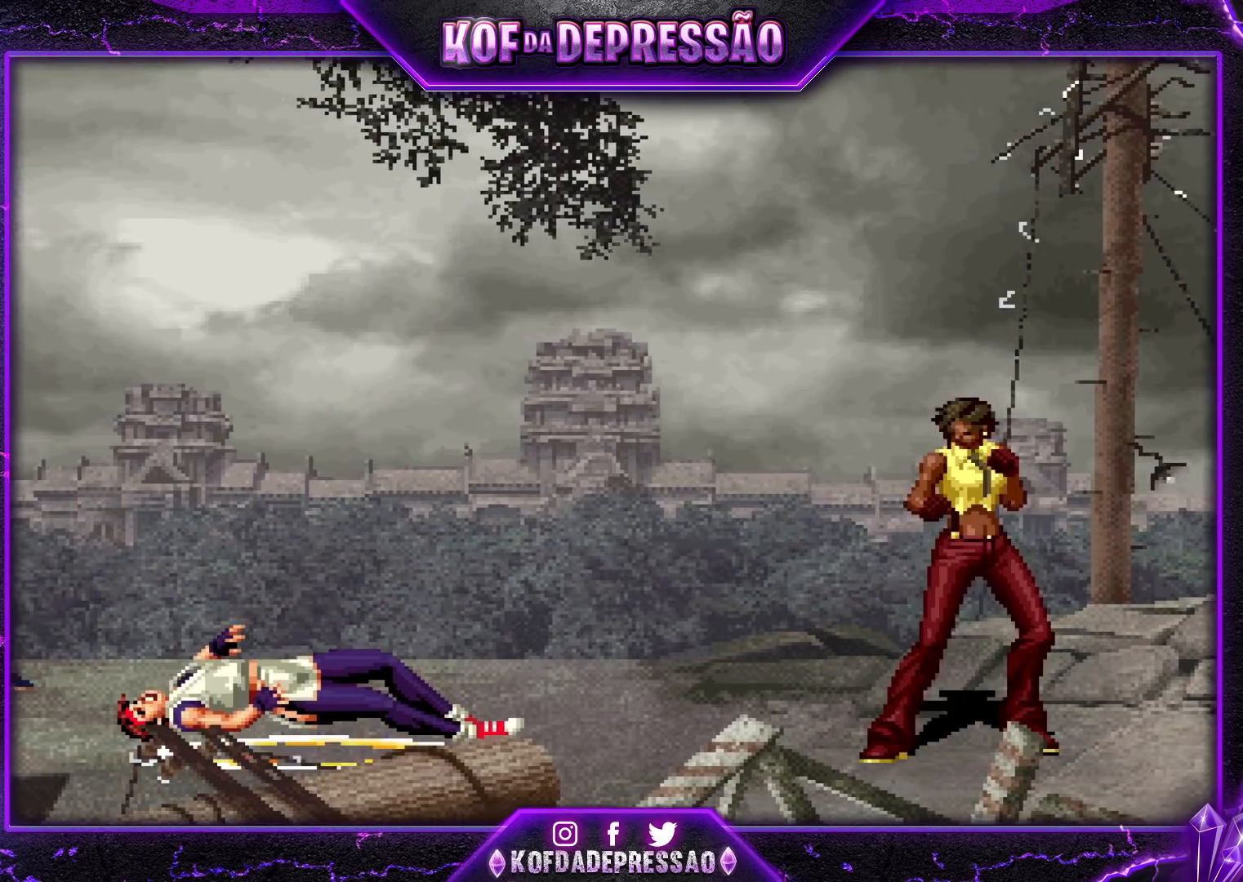
{"buttons": [], "left_stick": "center", "events": [[17, "TRIANGLE", "down"], [33, "TRIANGLE", "up"], [250, "TRIANGLE", "down"], [267, "CROSS", "down"], [267, "SQUARE", "down"], [267, "TRIANGLE", "up"], [283, "CROSS", "up"], [283, "SQUARE", "up"]]}
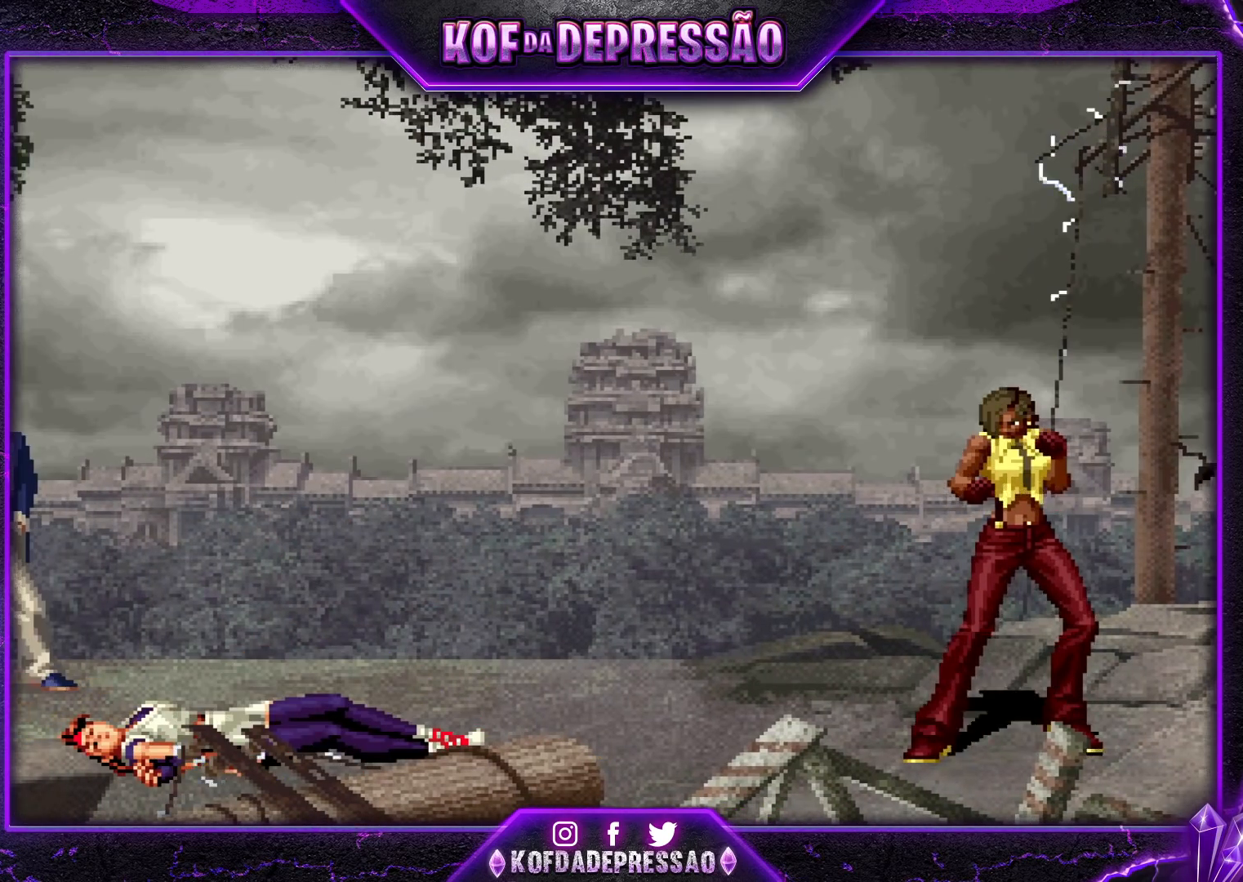
{"buttons": [], "left_stick": "center", "events": [[217, "CROSS", "down"], [233, "CROSS", "up"], [400, "CROSS", "down"], [433, "CROSS", "up"]]}
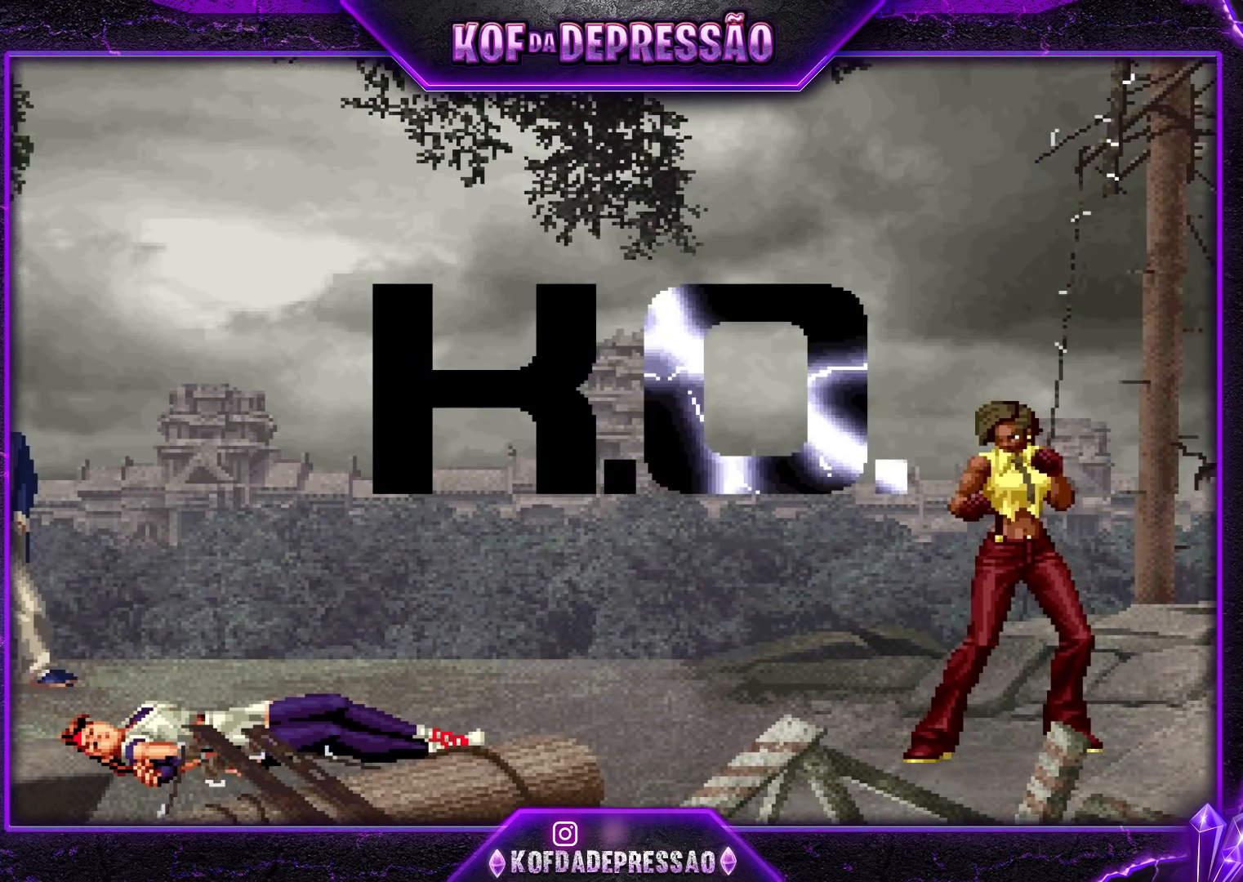
{"buttons": [], "left_stick": "center", "events": [[117, "CROSS", "down"], [117, "SQUARE", "down"], [117, "TRIANGLE", "down"], [150, "CROSS", "up"], [150, "SQUARE", "up"], [150, "TRIANGLE", "up"]]}
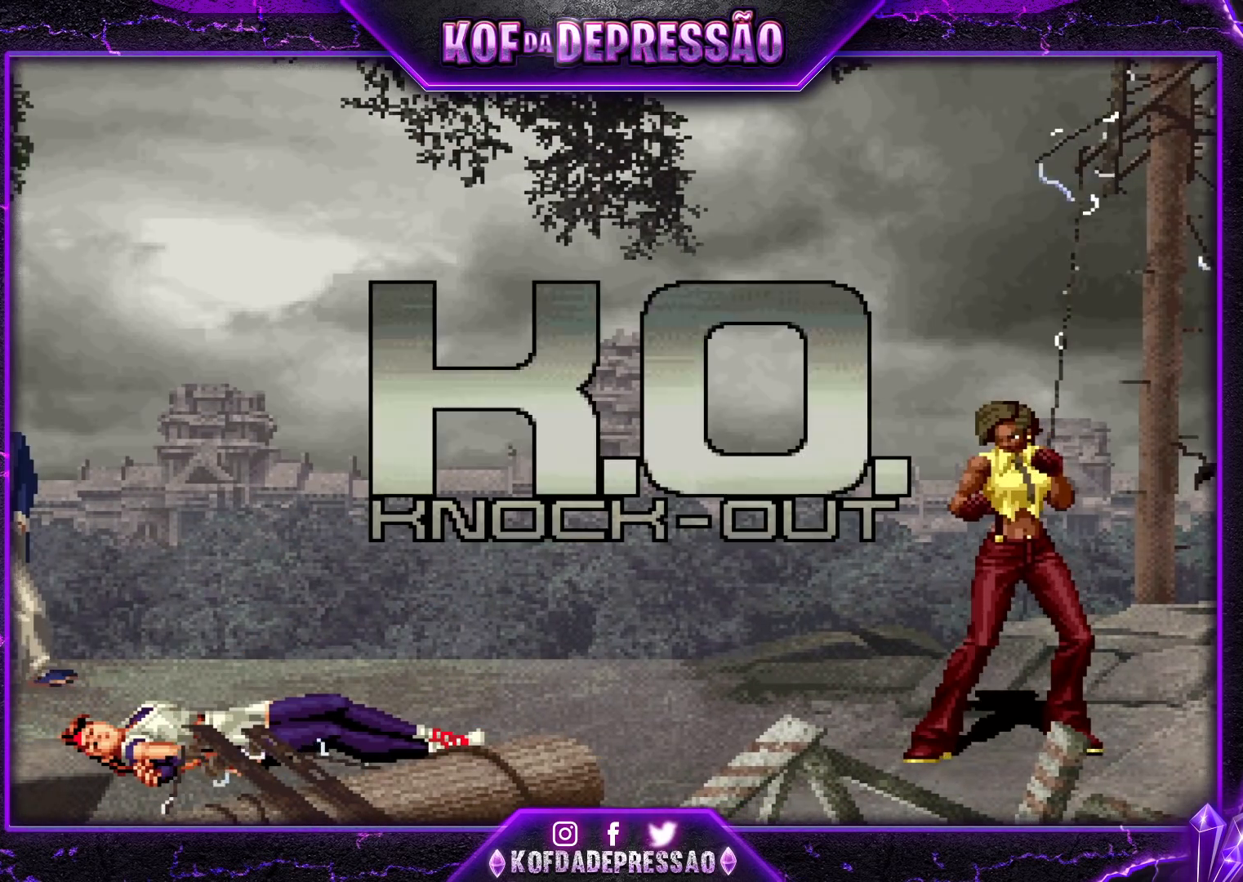
{"buttons": [], "left_stick": "center", "events": []}
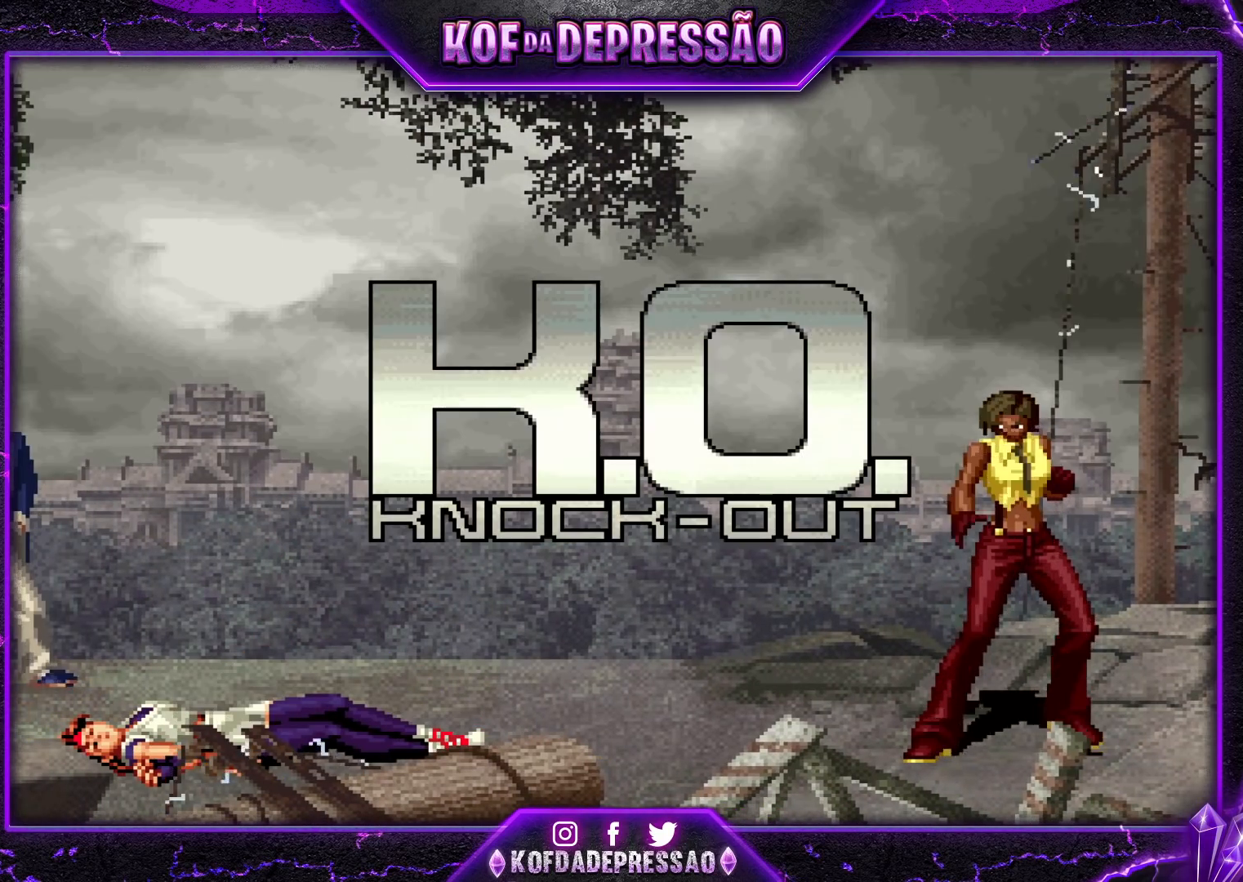
{"buttons": [], "left_stick": "center", "events": []}
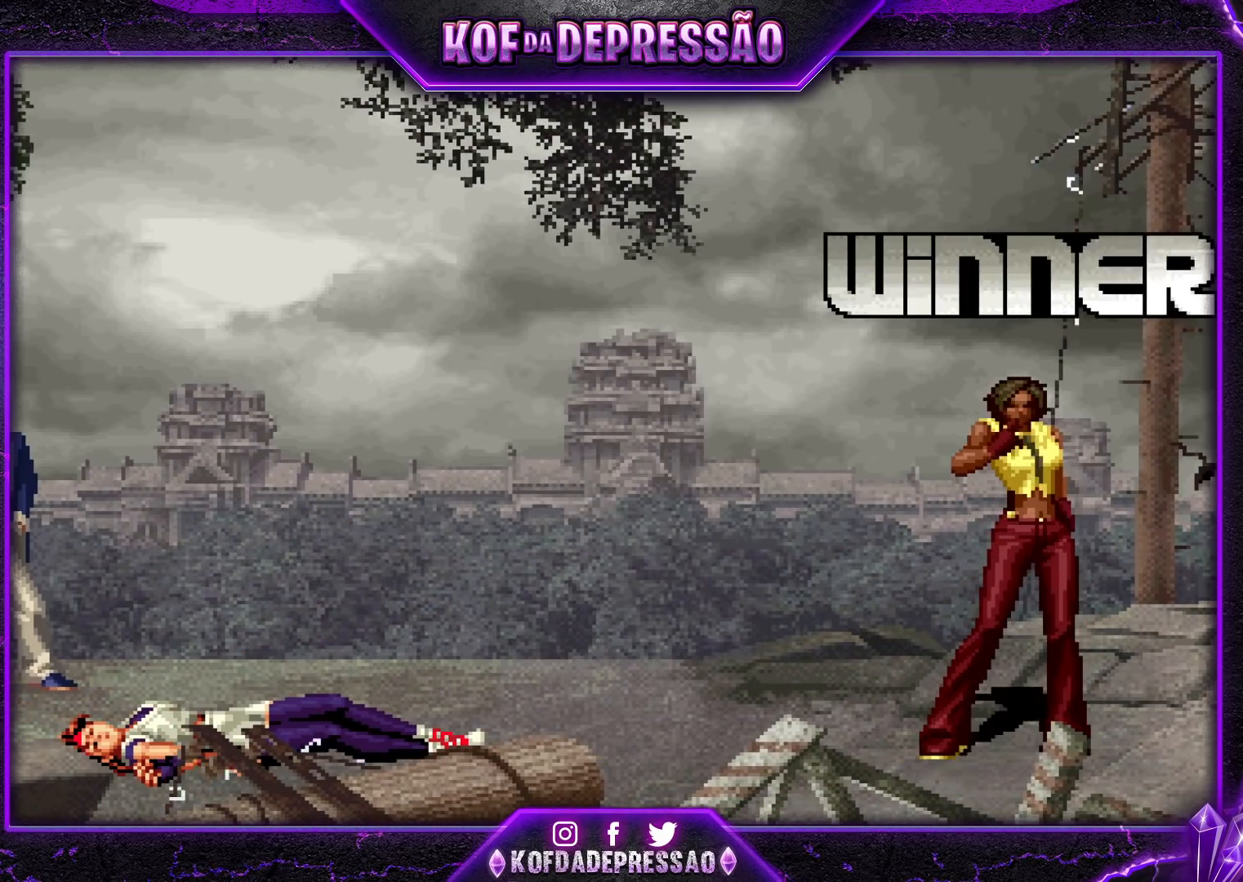
{"buttons": [], "left_stick": "center", "events": []}
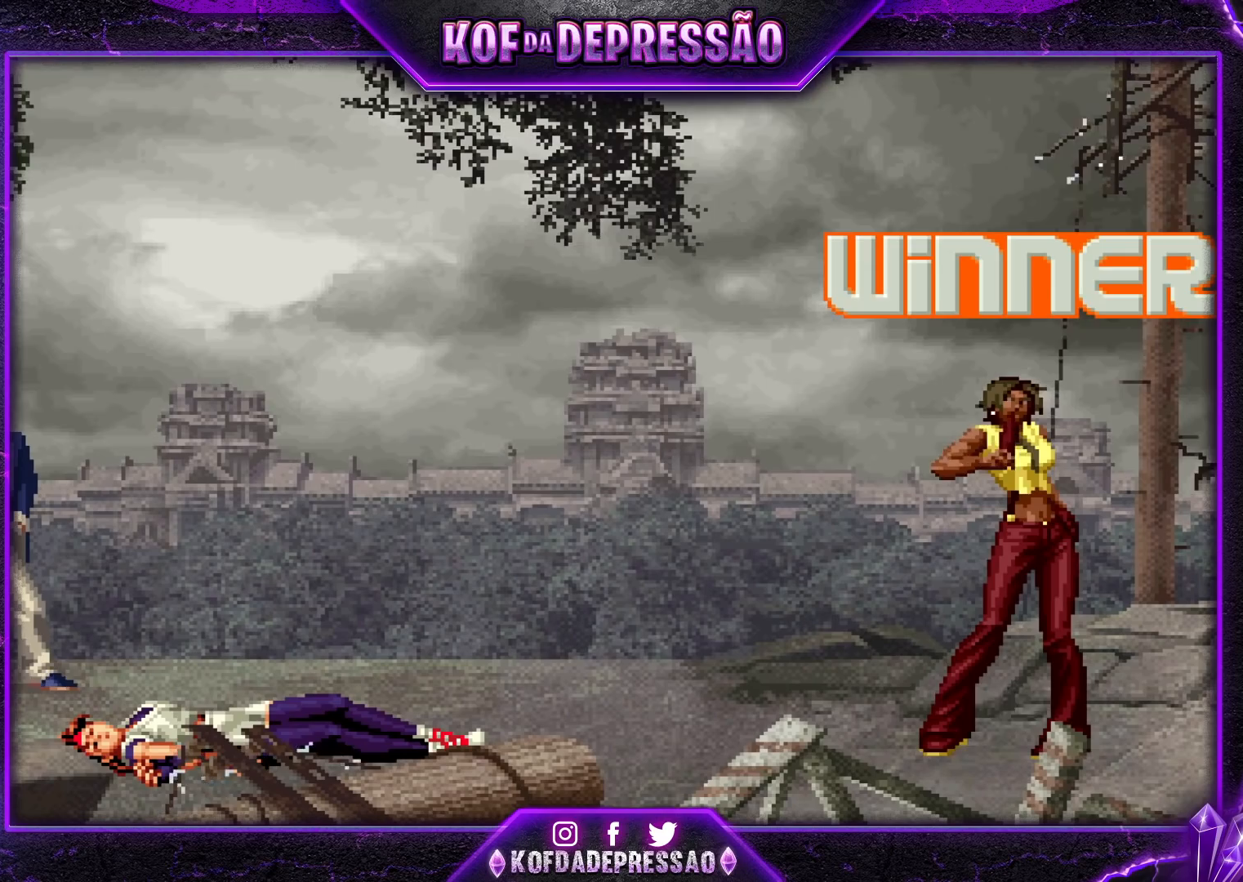
{"buttons": [], "left_stick": "center", "events": []}
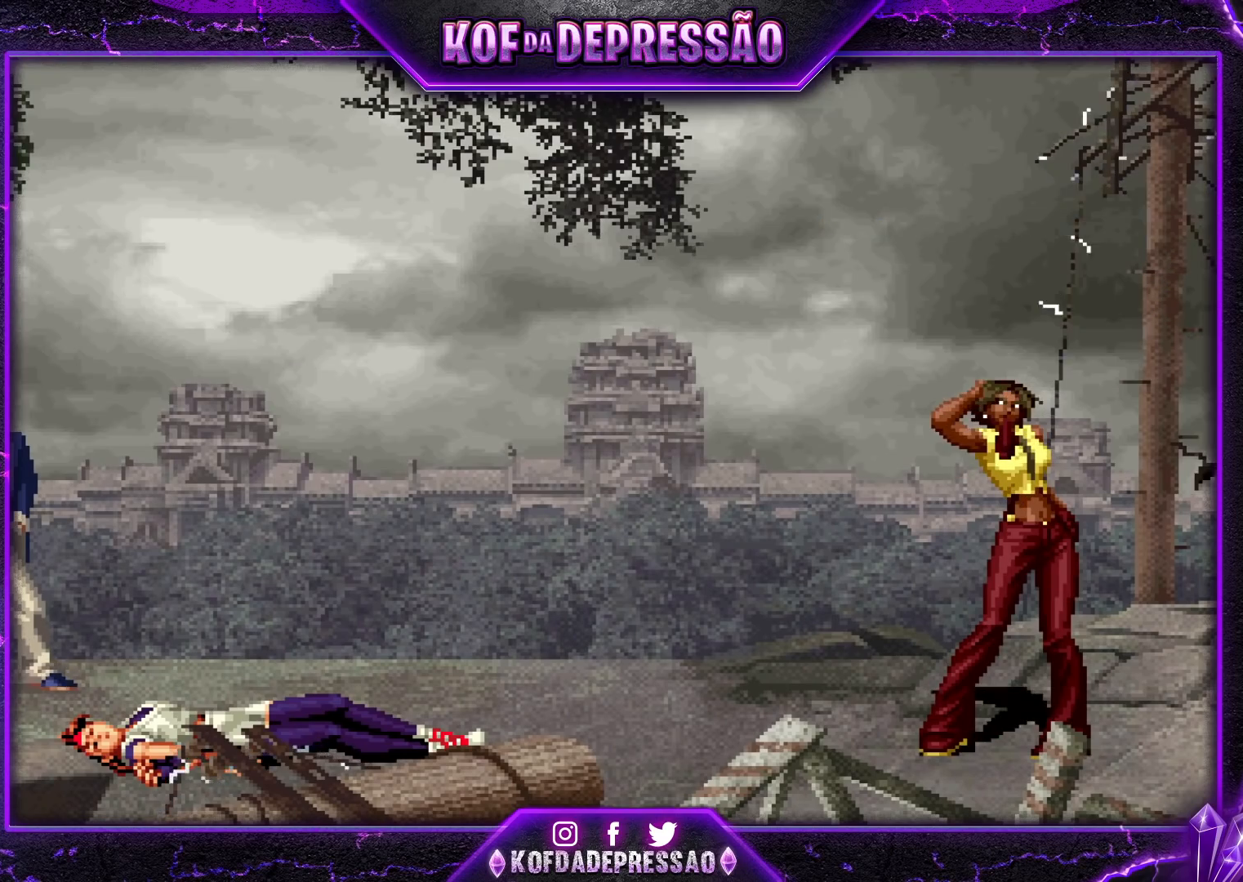
{"buttons": [], "left_stick": "center", "events": []}
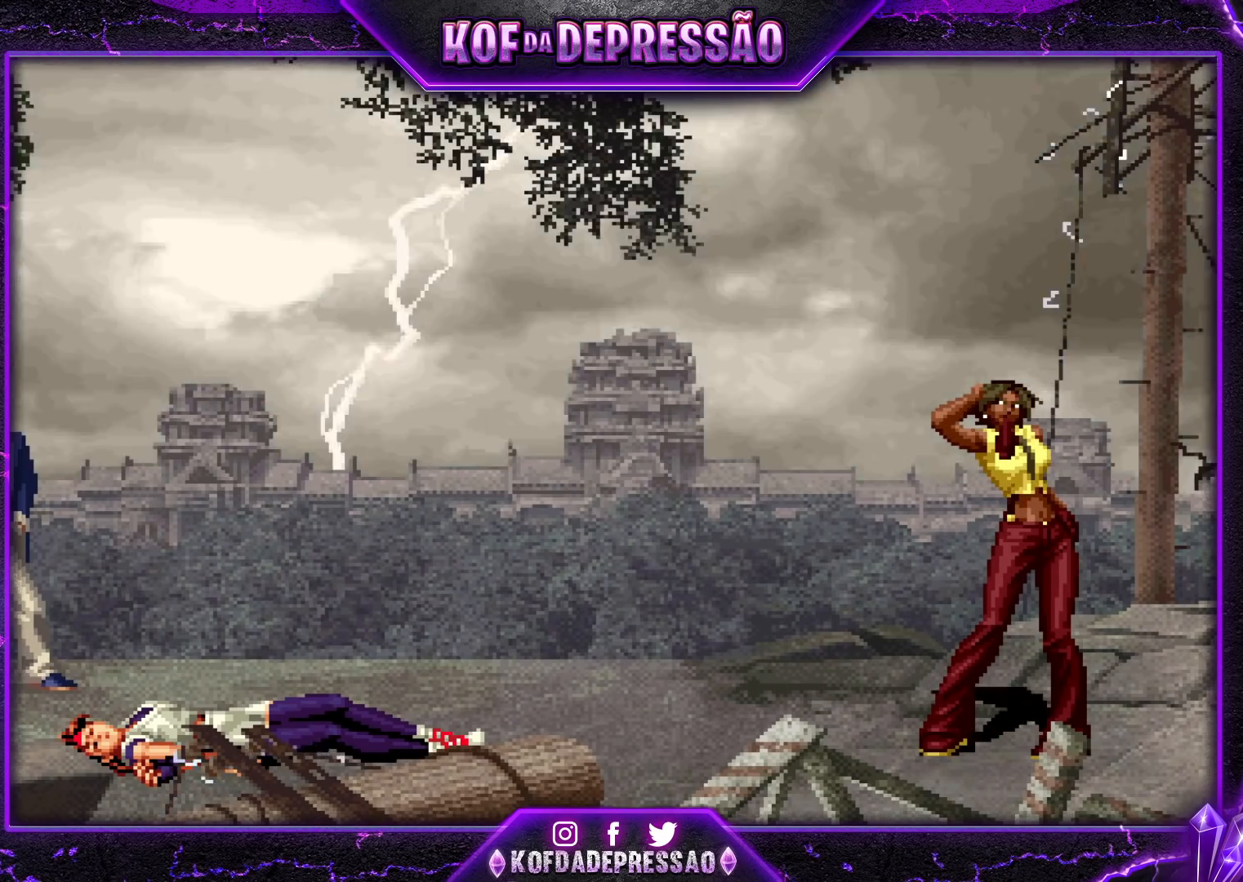
{"buttons": [], "left_stick": "center", "events": []}
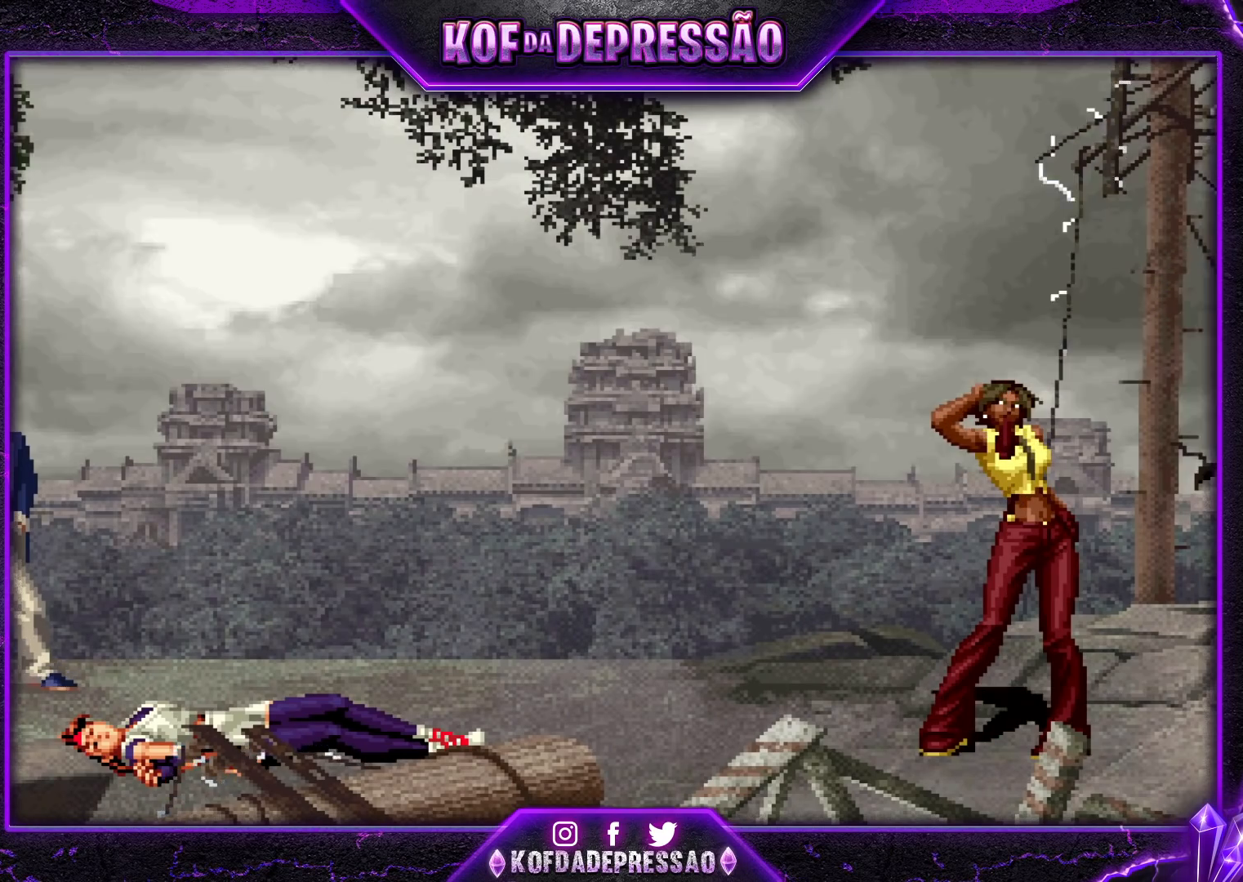
{"buttons": [], "left_stick": "center", "events": []}
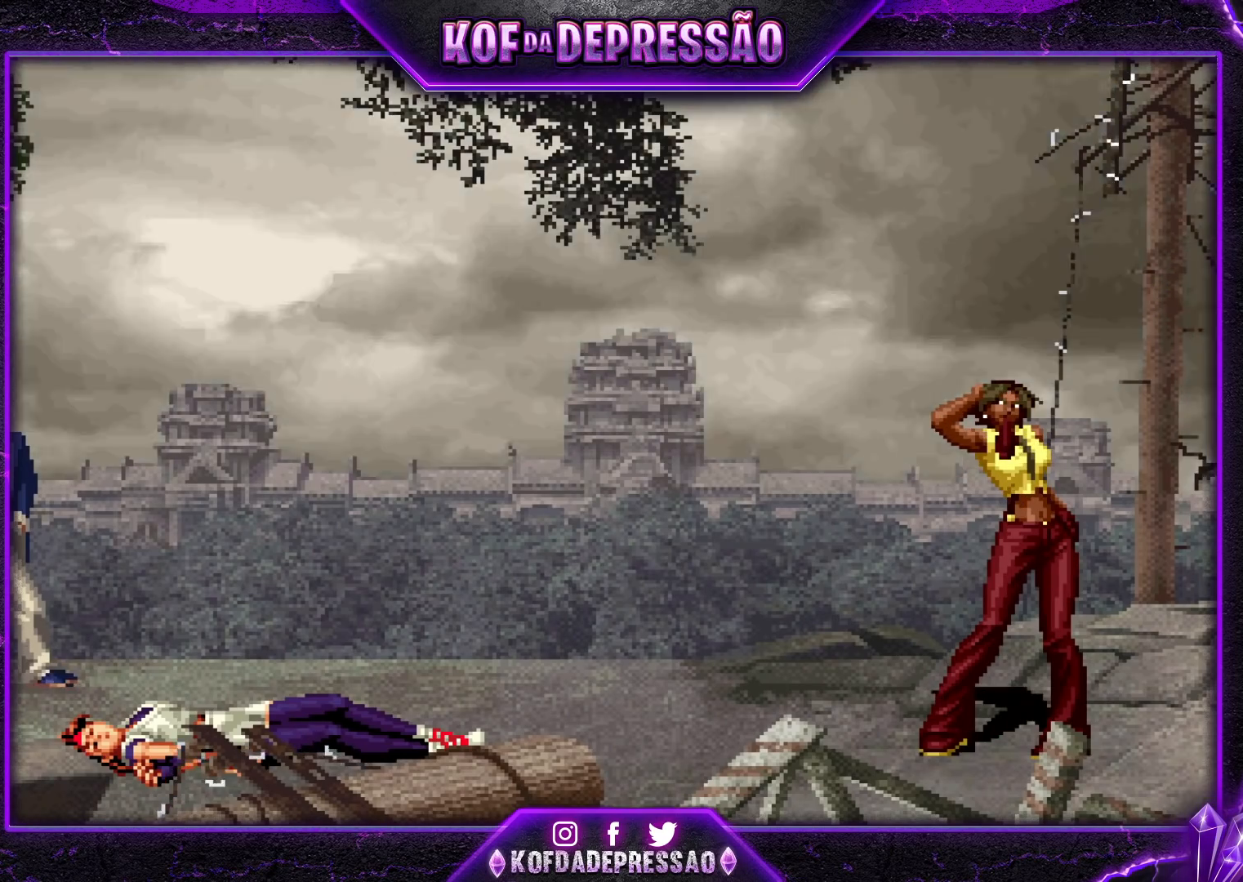
{"buttons": [], "left_stick": "center", "events": []}
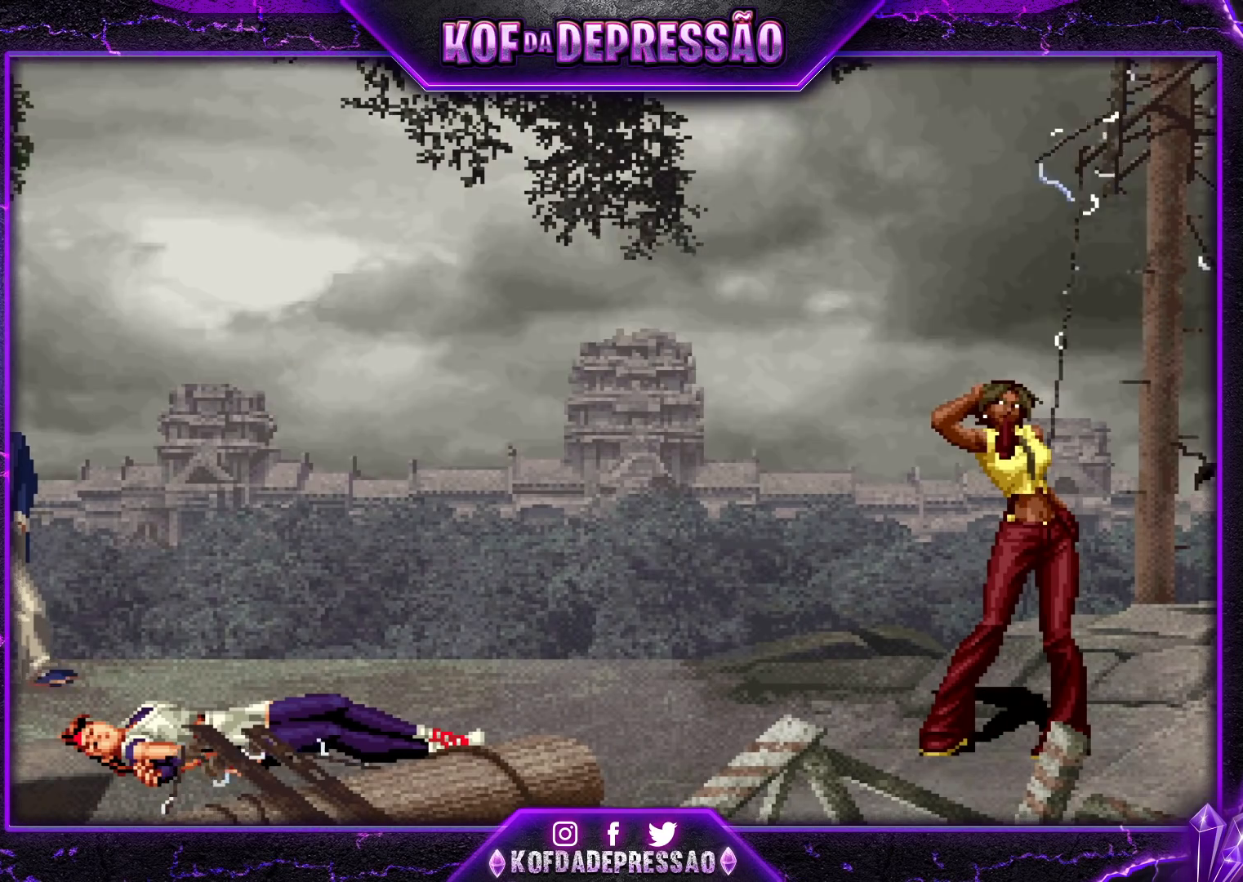
{"buttons": [], "left_stick": "center", "events": []}
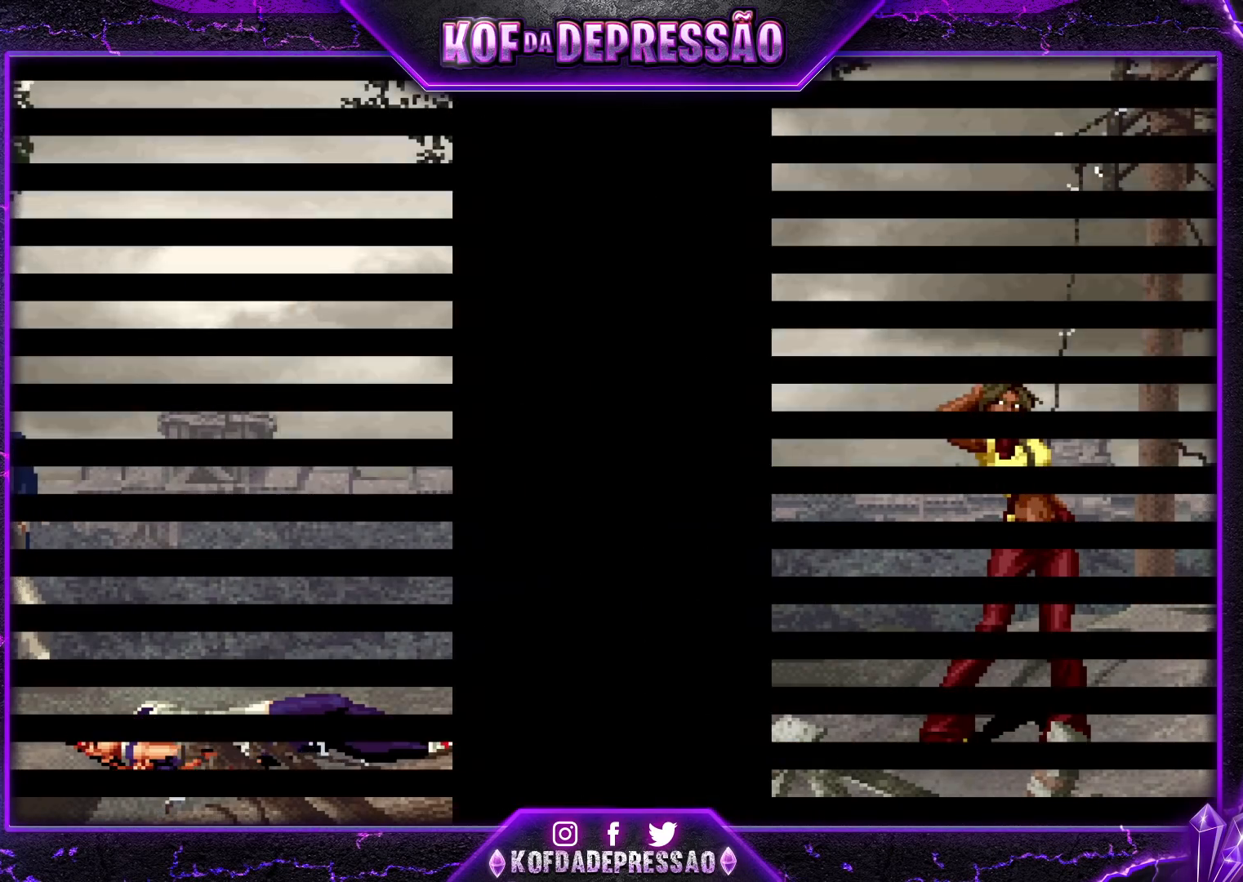
{"buttons": ["R1"], "left_stick": "center", "events": [[500, "R1", "down"]]}
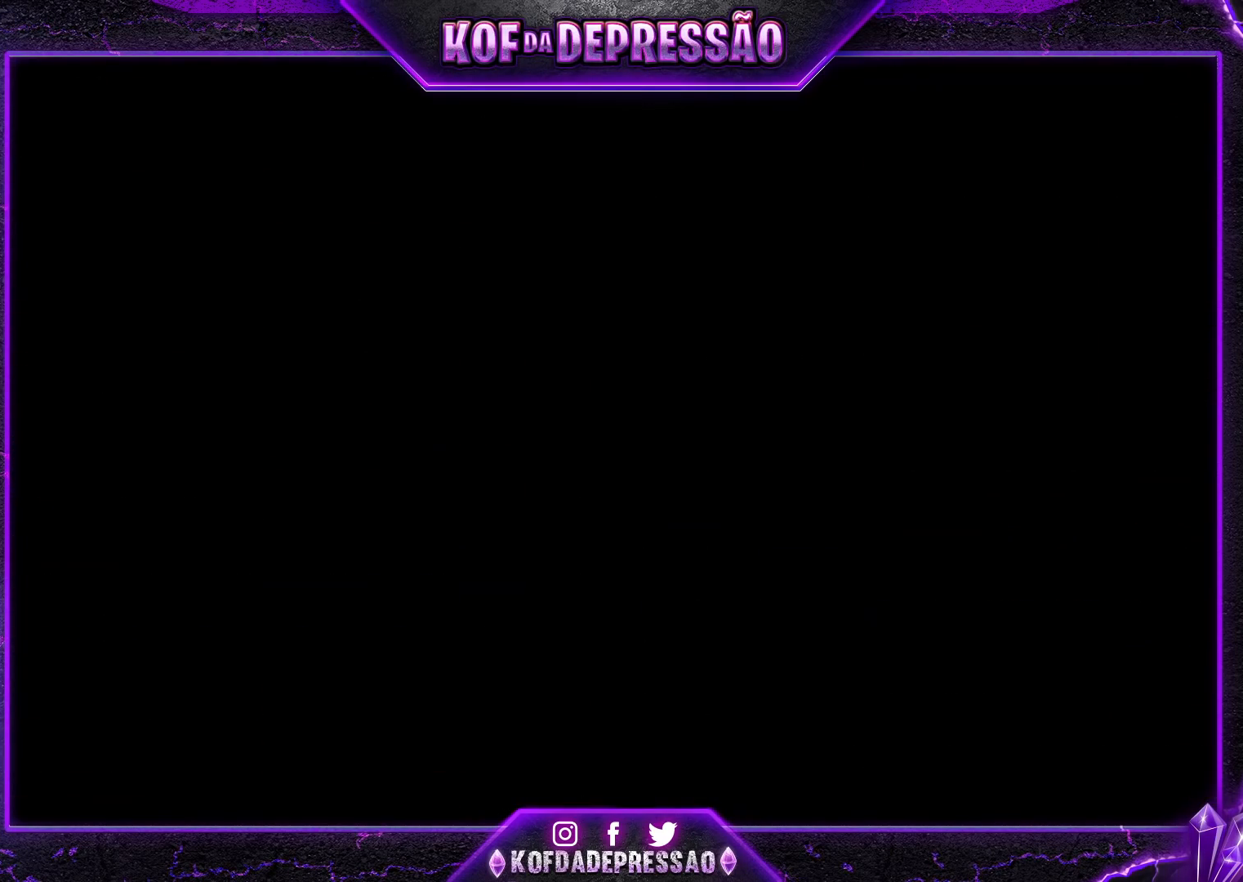
{"buttons": [], "left_stick": "center", "events": [[83, "R1", "up"], [250, "R1", "down"], [283, "R1", "up"], [400, "SQUARE", "down"], [400, "TRIANGLE", "down"], [433, "CROSS", "down"], [450, "CROSS", "up"], [450, "SQUARE", "up"], [450, "TRIANGLE", "up"]]}
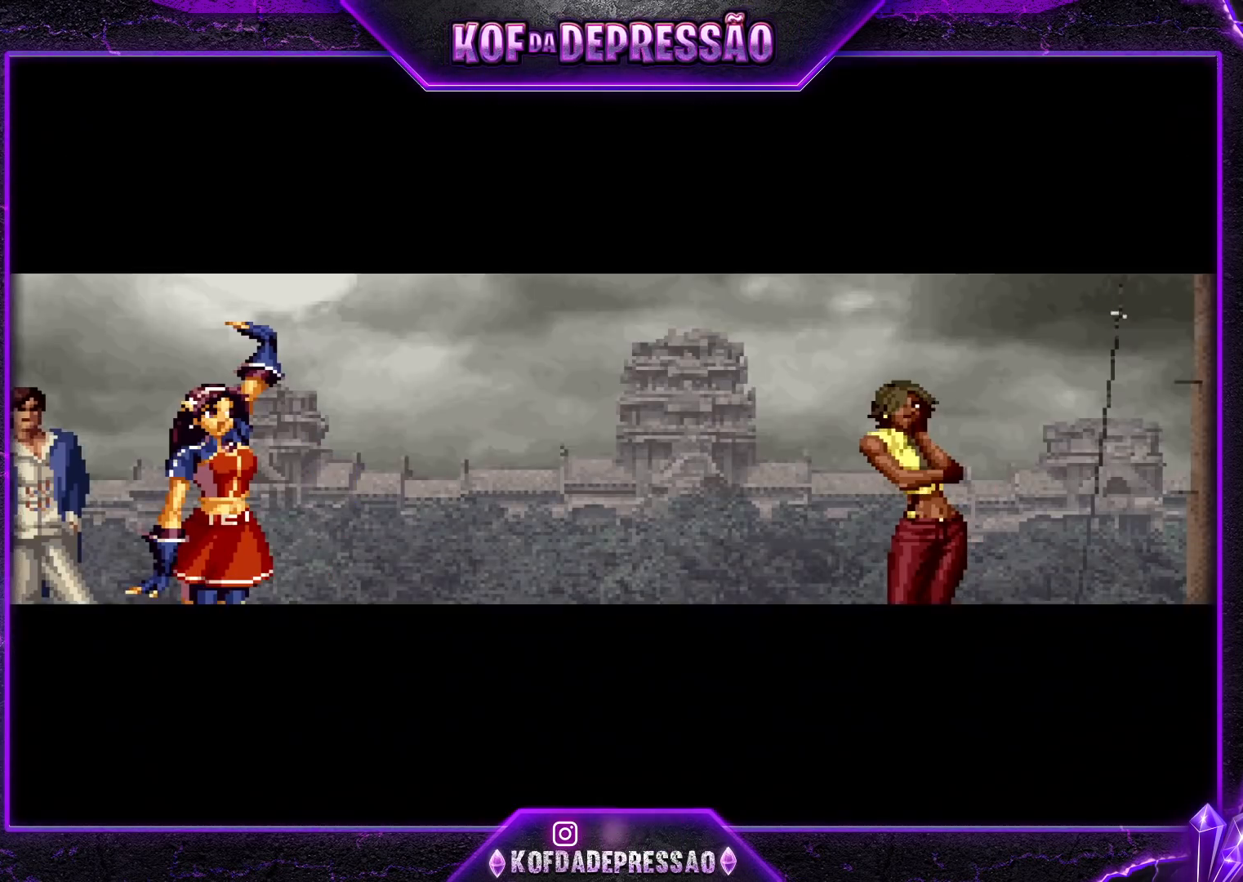
{"buttons": [], "left_stick": "center", "events": [[17, "CROSS", "down"], [17, "SQUARE", "down"], [17, "TRIANGLE", "down"], [83, "CROSS", "up"], [83, "SQUARE", "up"], [83, "TRIANGLE", "up"], [250, "R1", "down"], [317, "R1", "up"]]}
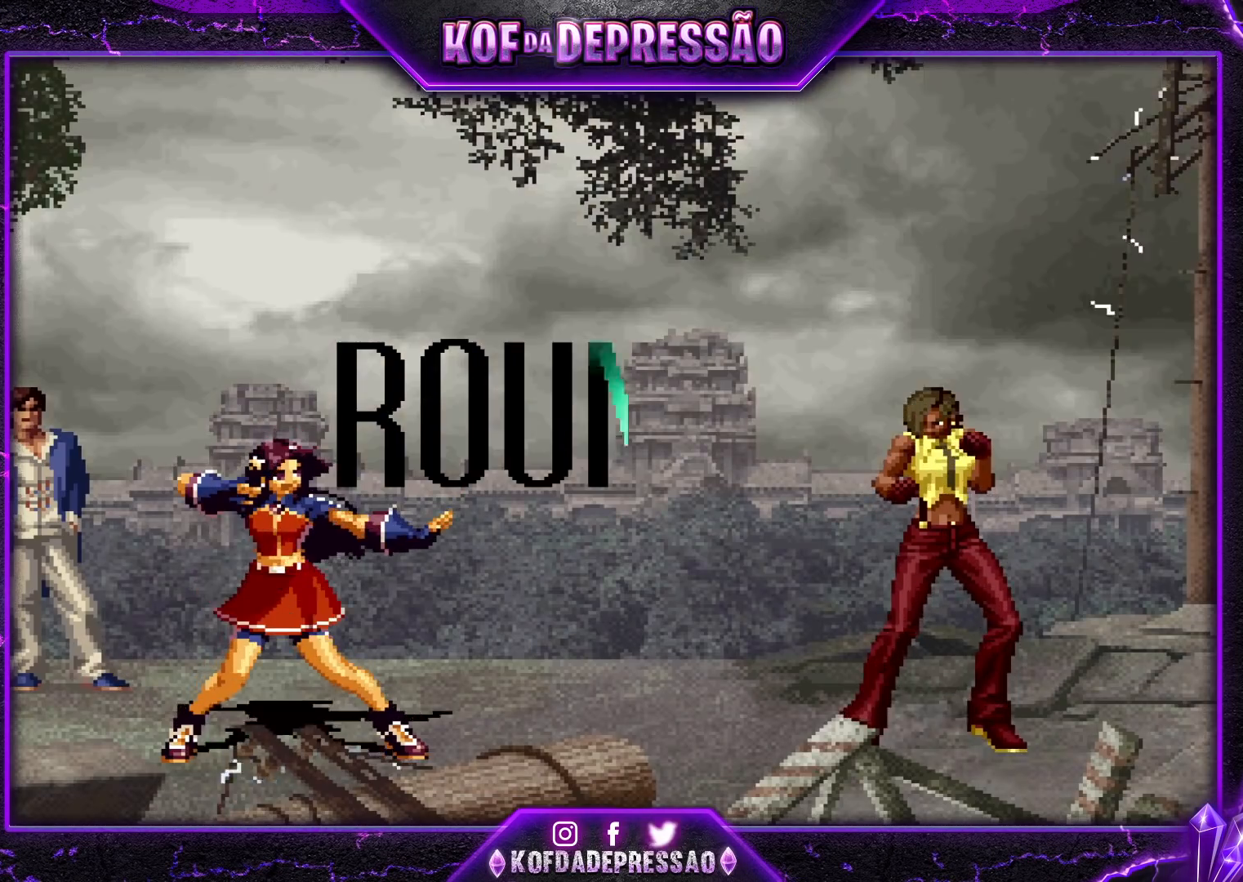
{"buttons": [], "left_stick": "center", "events": []}
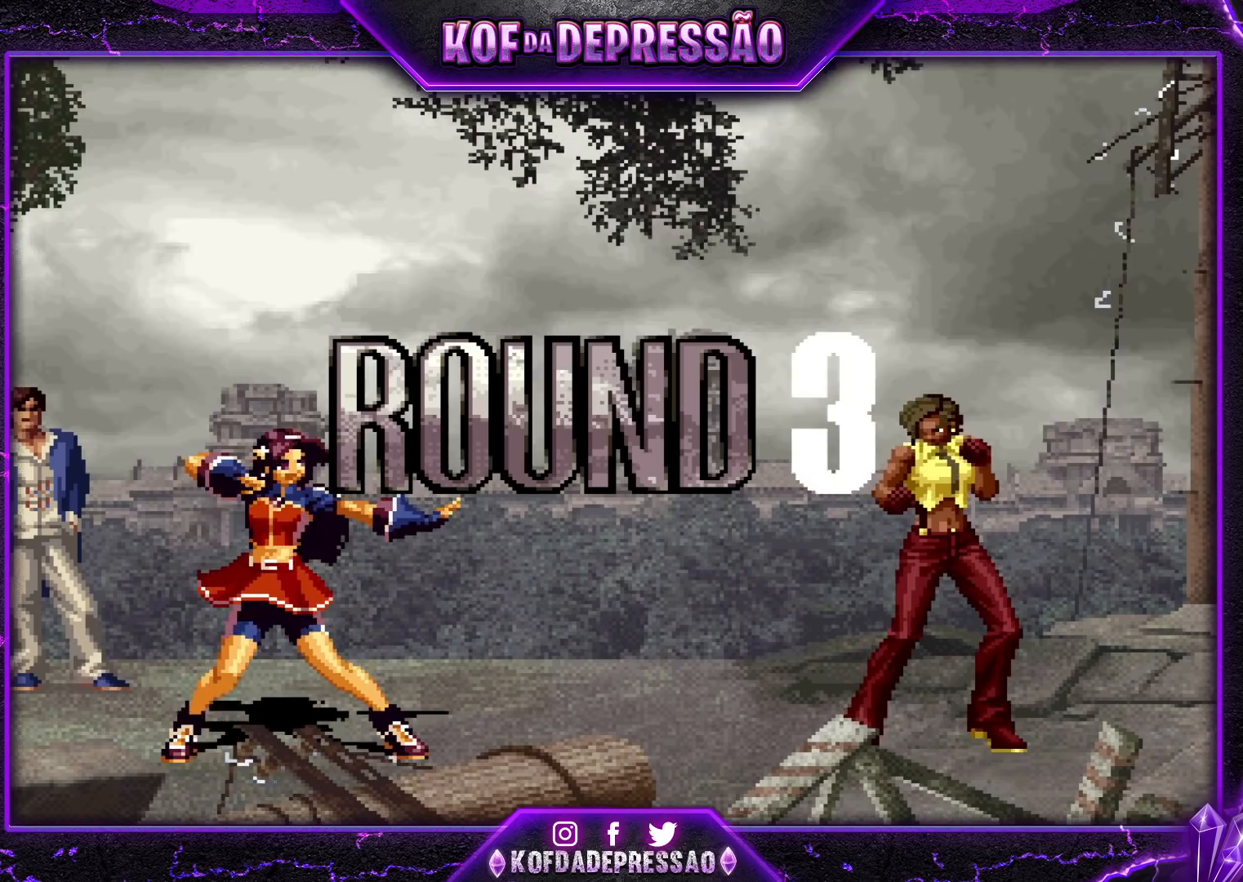
{"buttons": [], "left_stick": "center", "events": []}